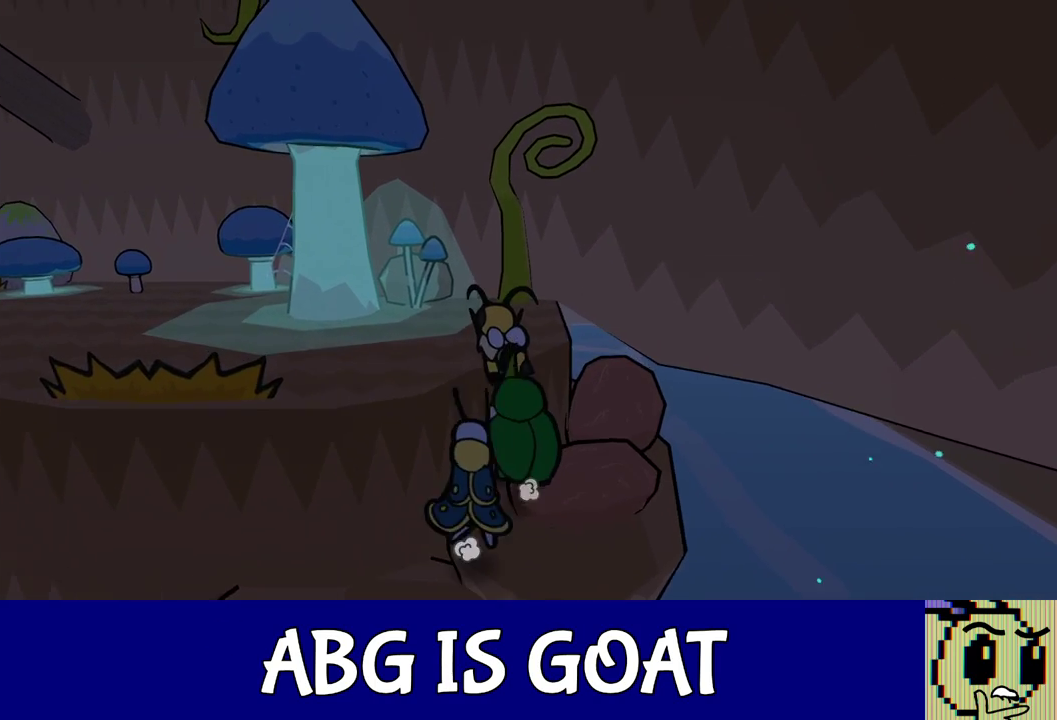
Gameplay with a controller (Nintendo layout); each line is a JSON object with the inputs held at the frame after it. "events" lists button and stick changes between this image and that frame as [ms after this image, input, new state], when the widget could be followed in between. Not read: L3 R3.
{"buttons": [], "left_stick": "up-left", "events": [[50, "C_DOWN", "up"], [283, "C_DOWN", "down"], [350, "C_DOWN", "up"]]}
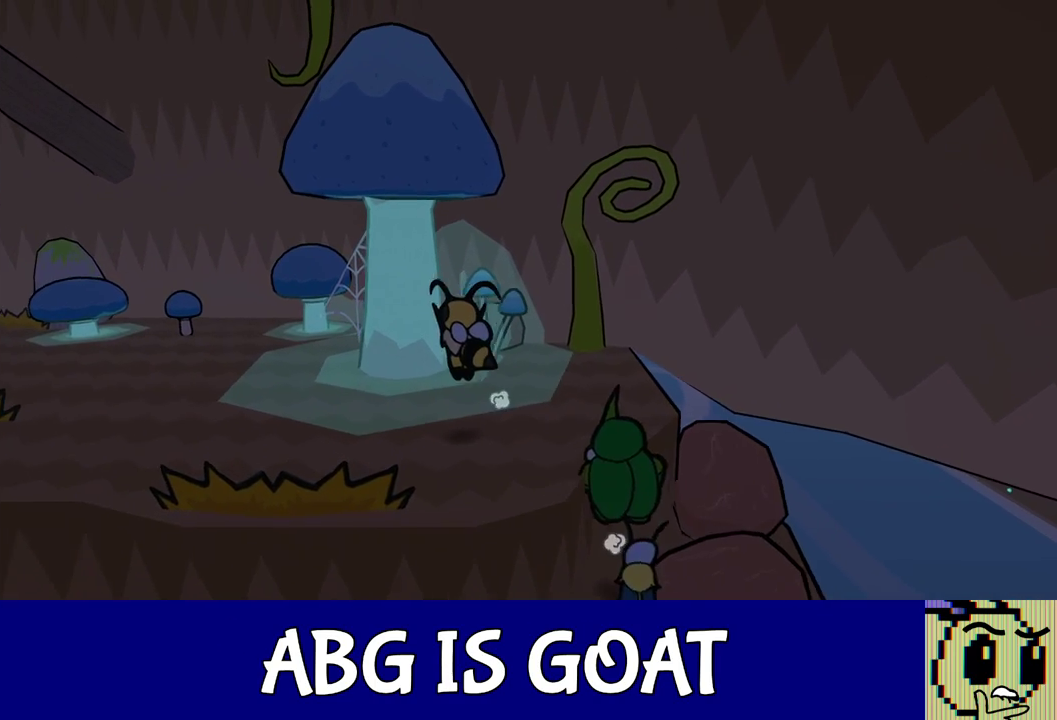
{"buttons": [], "left_stick": "left", "events": [[200, "left_stick", "left"]]}
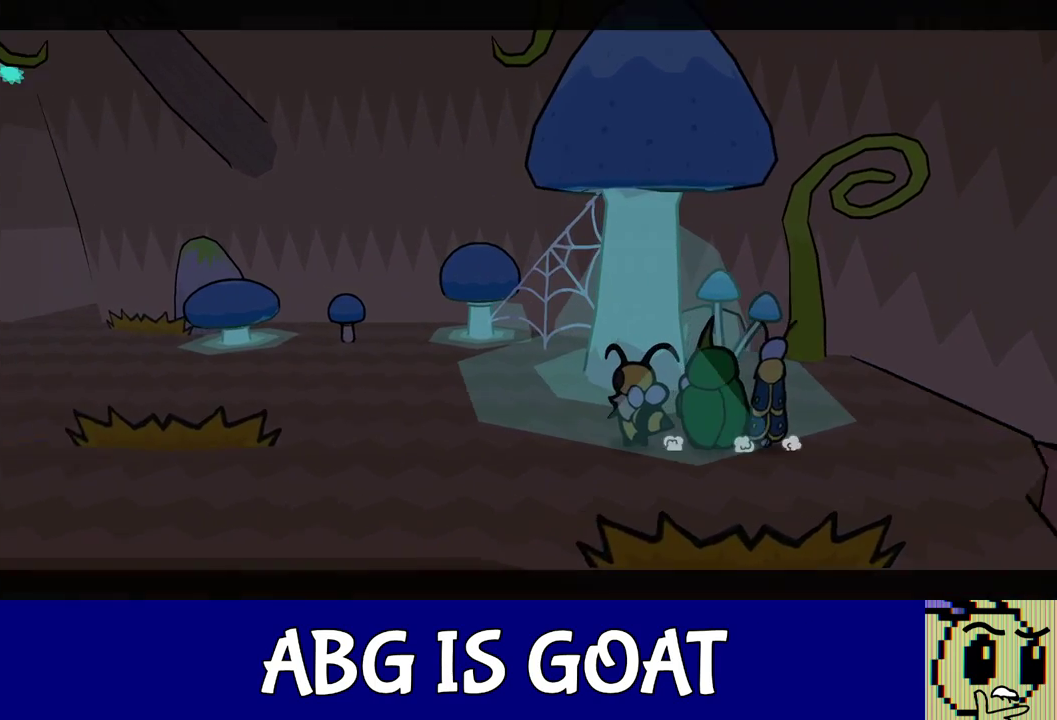
{"buttons": ["C_RIGHT"], "left_stick": "center", "events": [[317, "left_stick", "up-left"], [367, "left_stick", "center"], [383, "C_RIGHT", "down"]]}
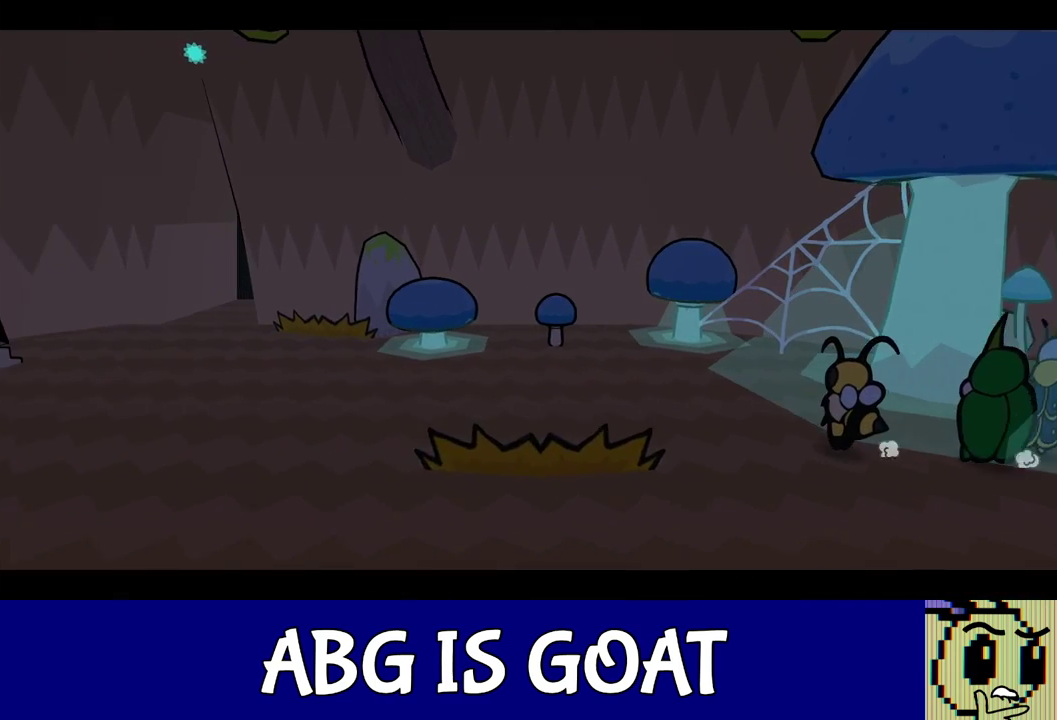
{"buttons": ["C_RIGHT"], "left_stick": "center", "events": []}
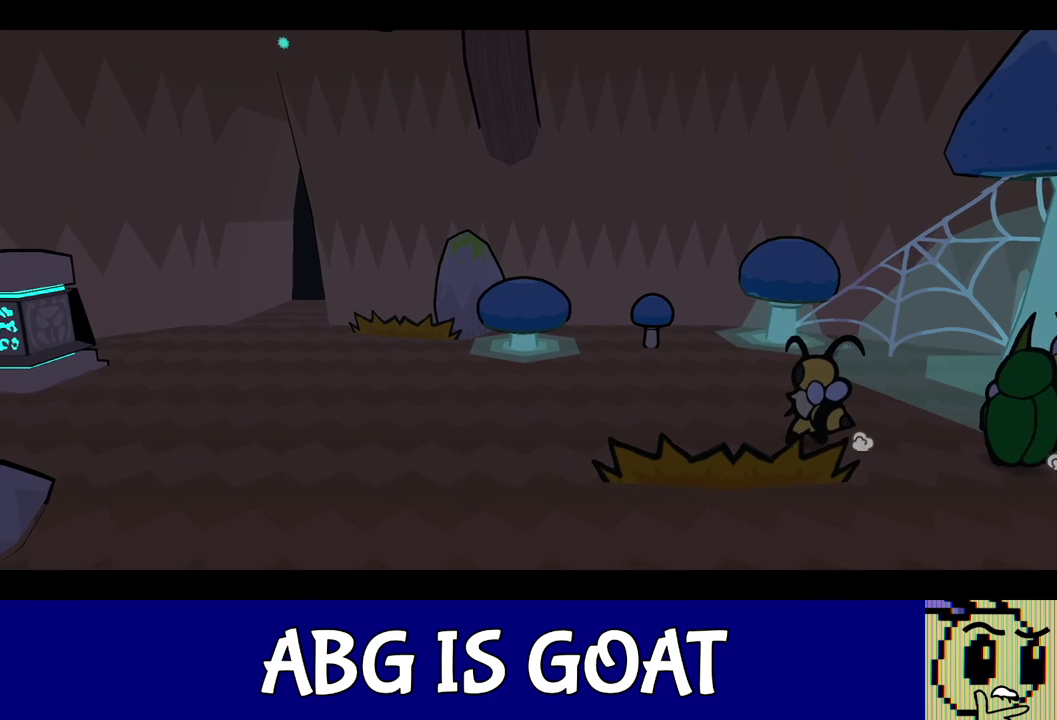
{"buttons": ["C_RIGHT"], "left_stick": "center", "events": []}
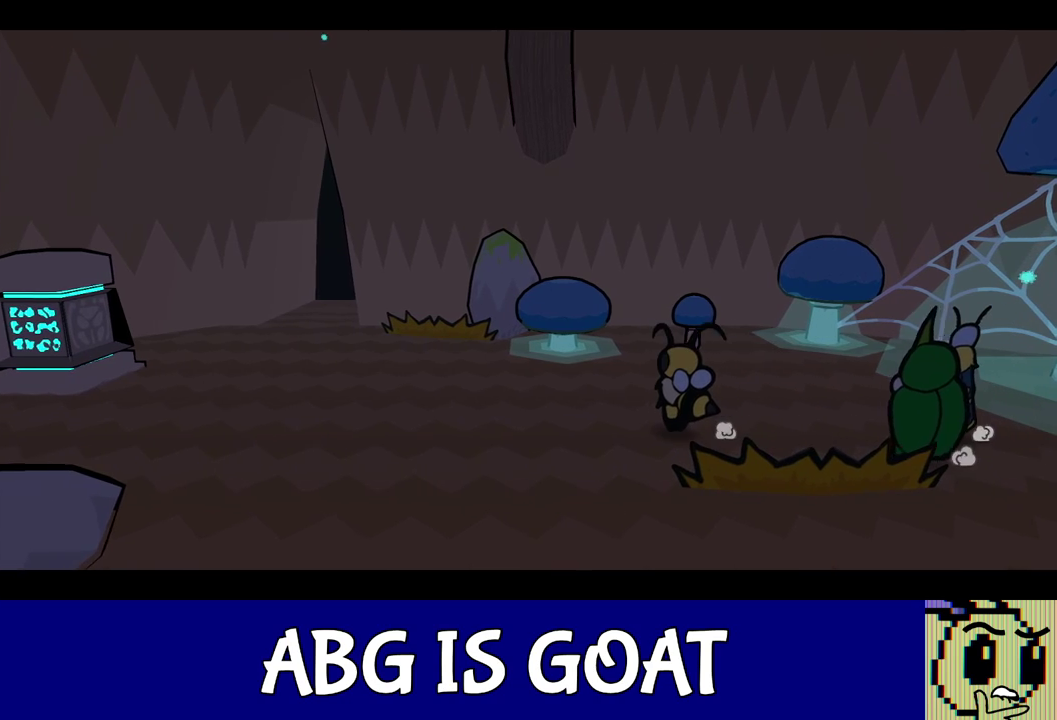
{"buttons": ["C_RIGHT"], "left_stick": "center", "events": []}
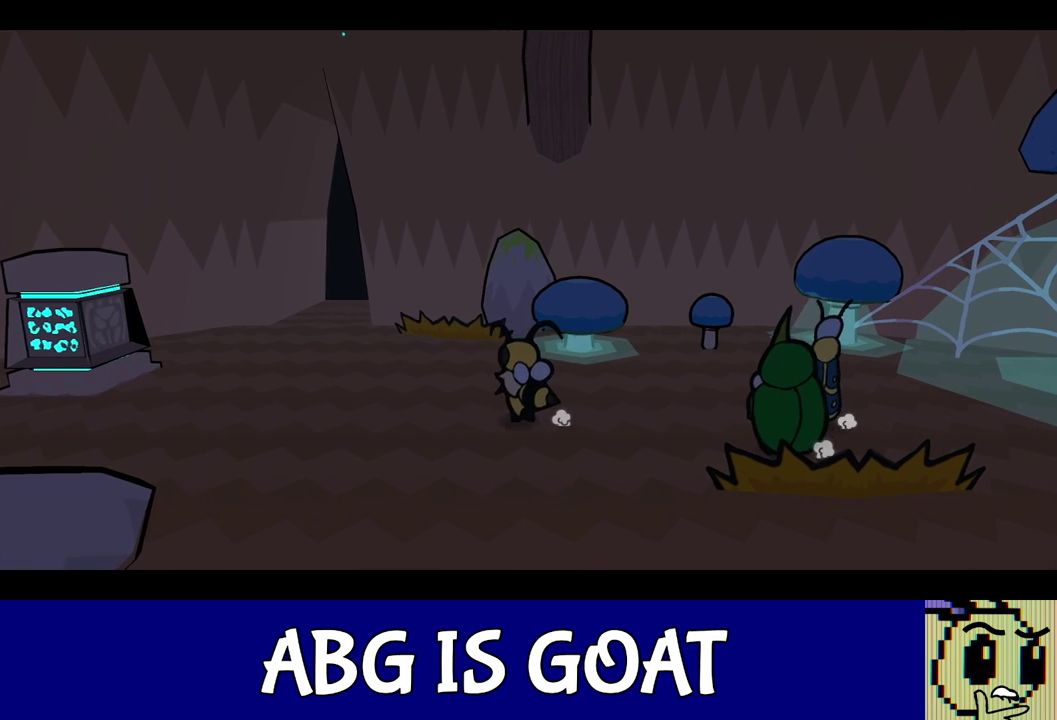
{"buttons": ["C_RIGHT"], "left_stick": "center", "events": []}
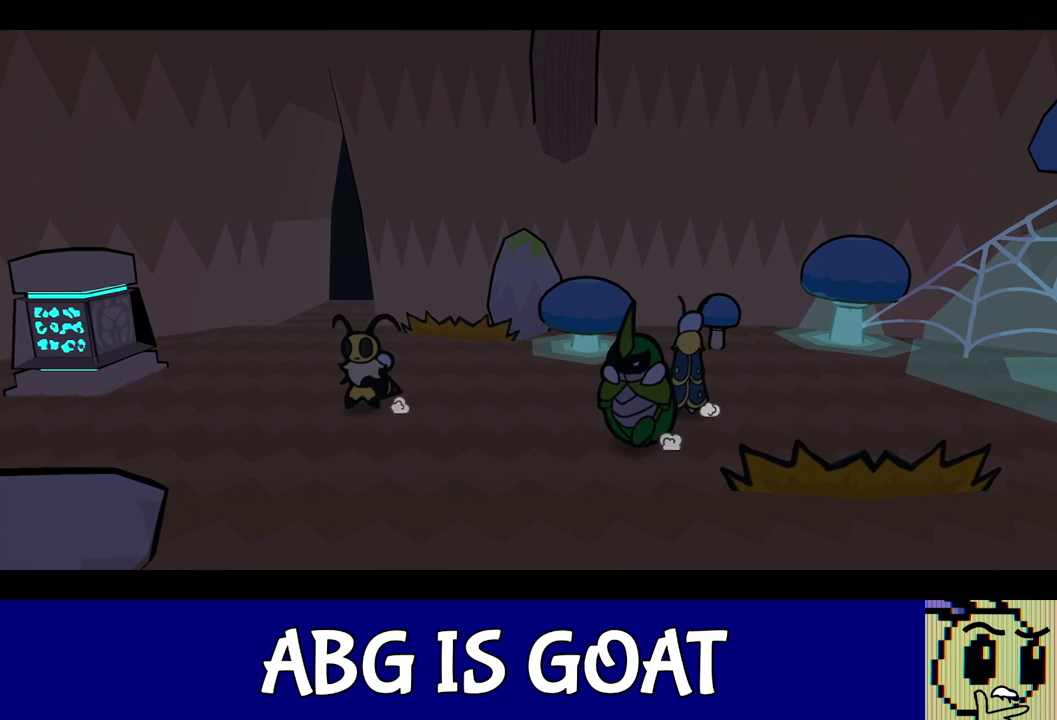
{"buttons": ["C_RIGHT"], "left_stick": "center", "events": []}
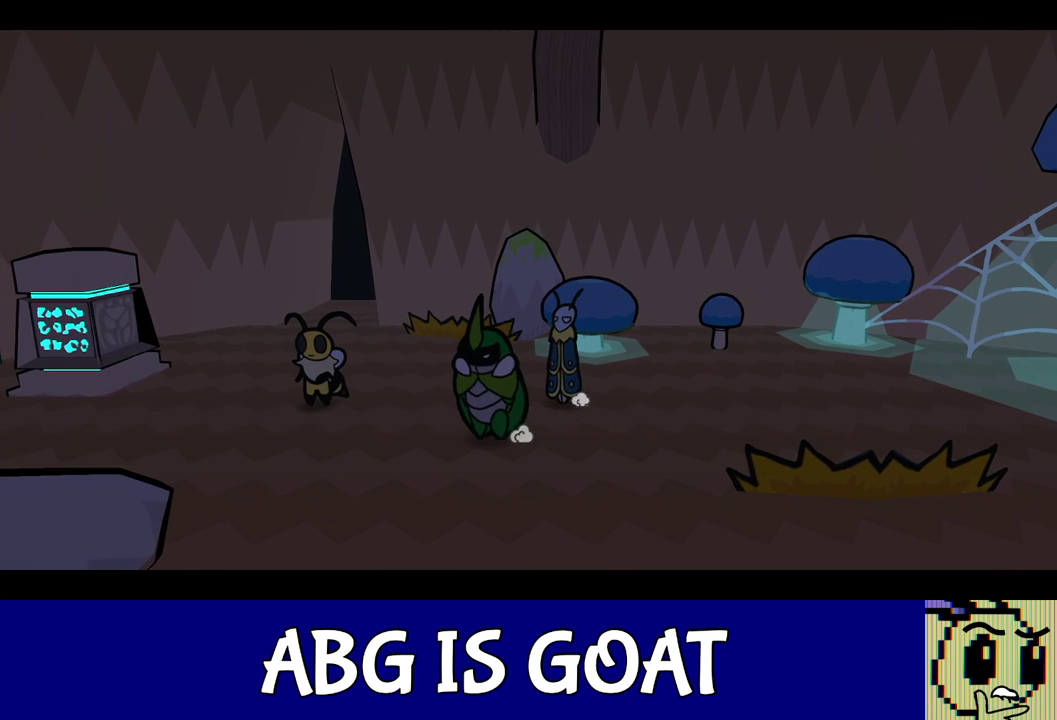
{"buttons": ["C_RIGHT"], "left_stick": "center", "events": []}
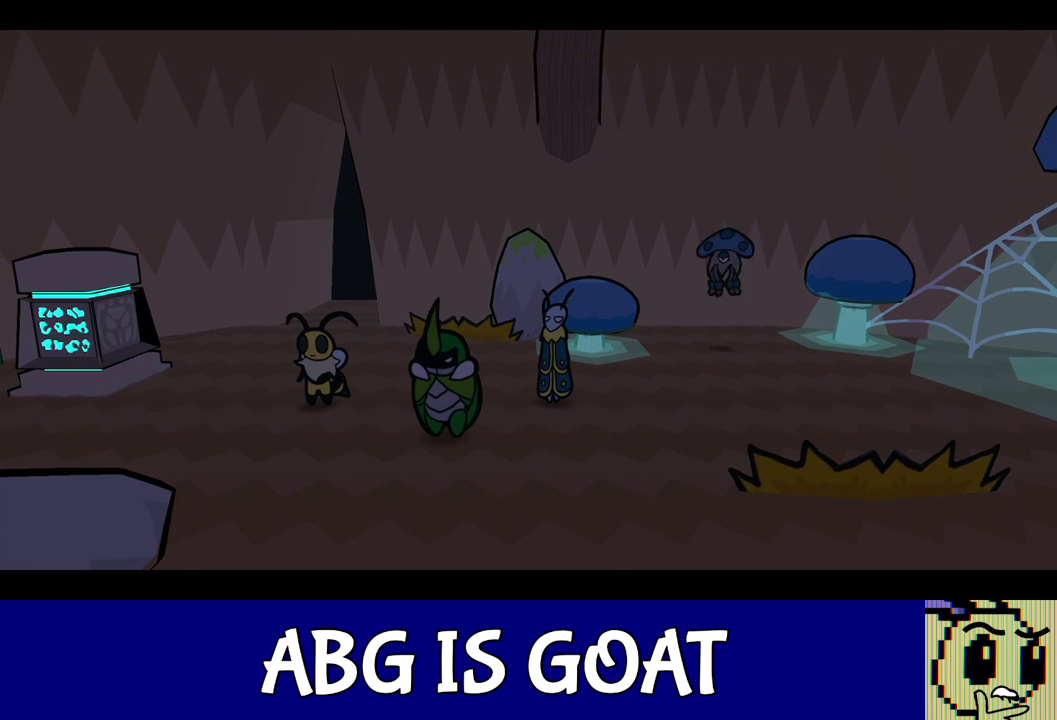
{"buttons": ["C_RIGHT"], "left_stick": "center", "events": []}
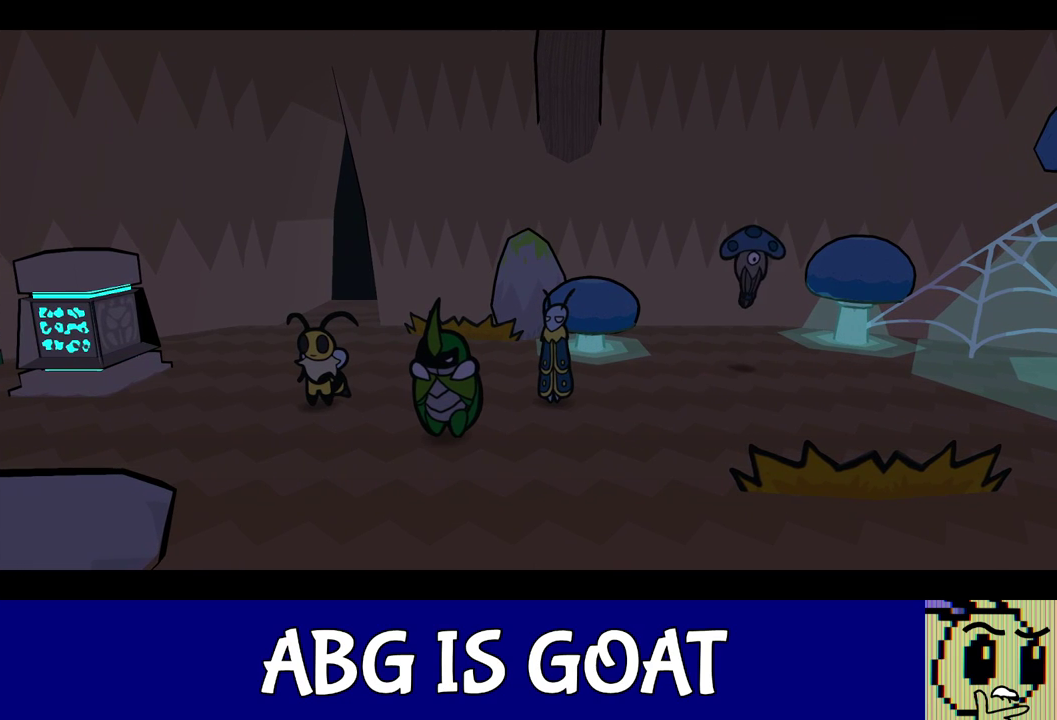
{"buttons": ["C_RIGHT"], "left_stick": "center", "events": []}
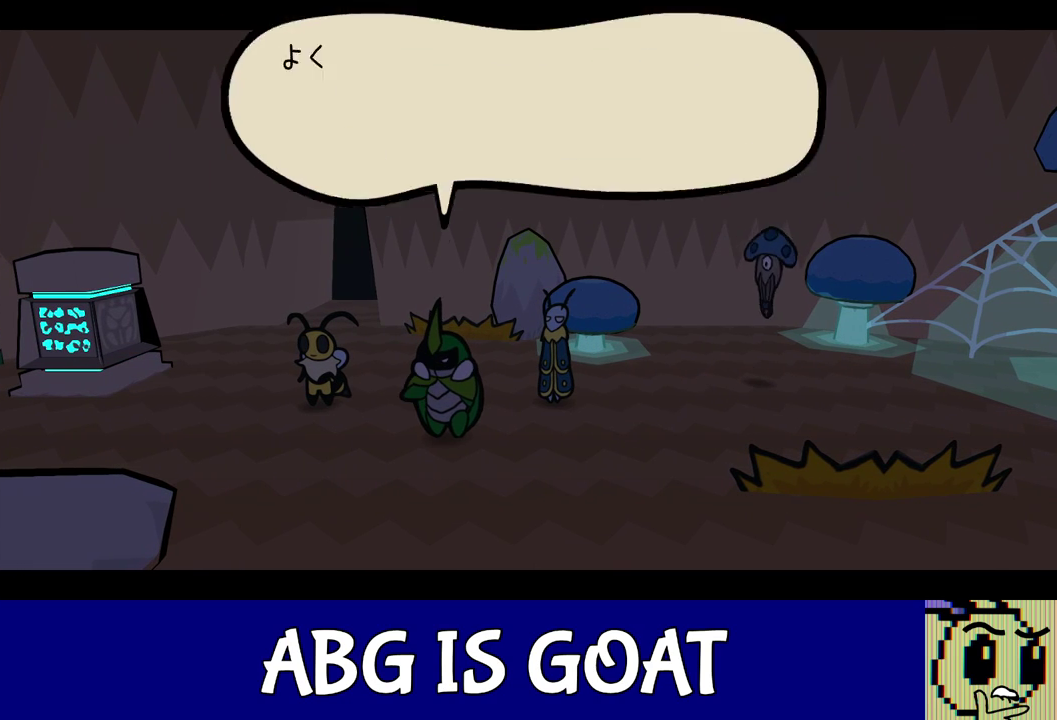
{"buttons": ["C_RIGHT"], "left_stick": "center", "events": []}
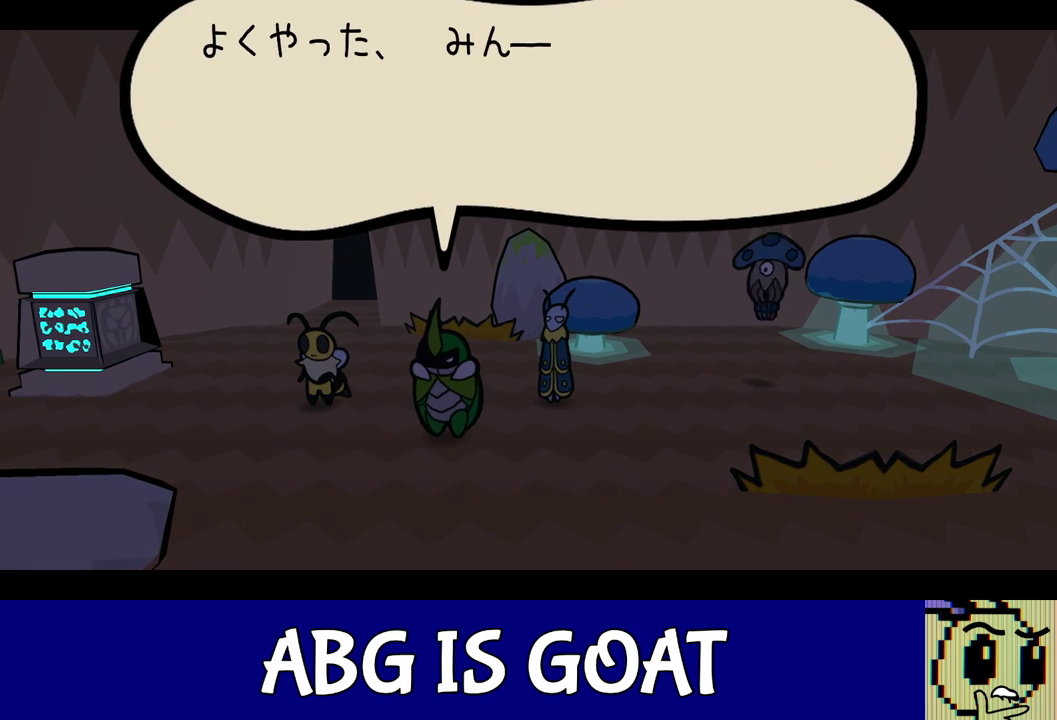
{"buttons": ["C_RIGHT"], "left_stick": "center", "events": []}
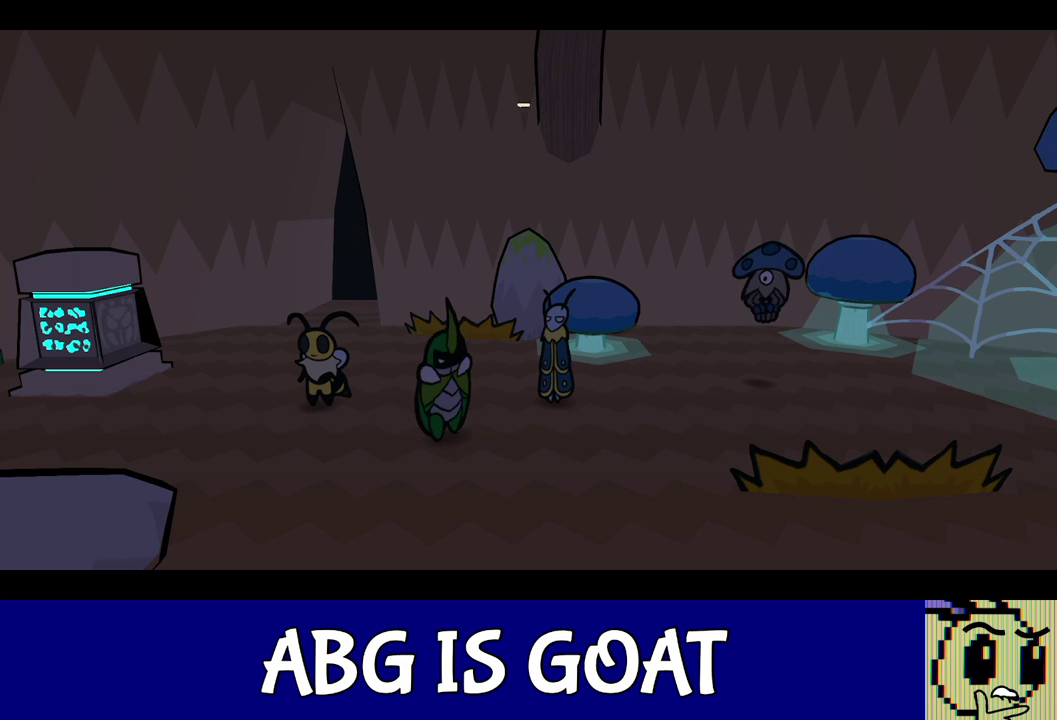
{"buttons": ["C_RIGHT"], "left_stick": "center", "events": []}
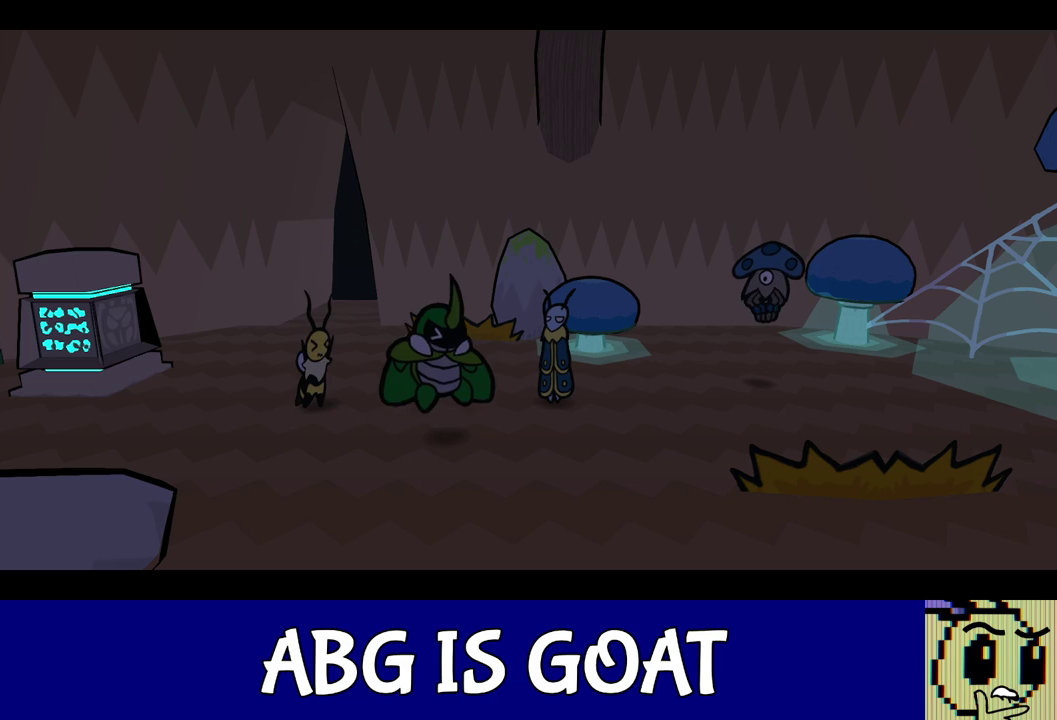
{"buttons": ["C_RIGHT"], "left_stick": "center", "events": []}
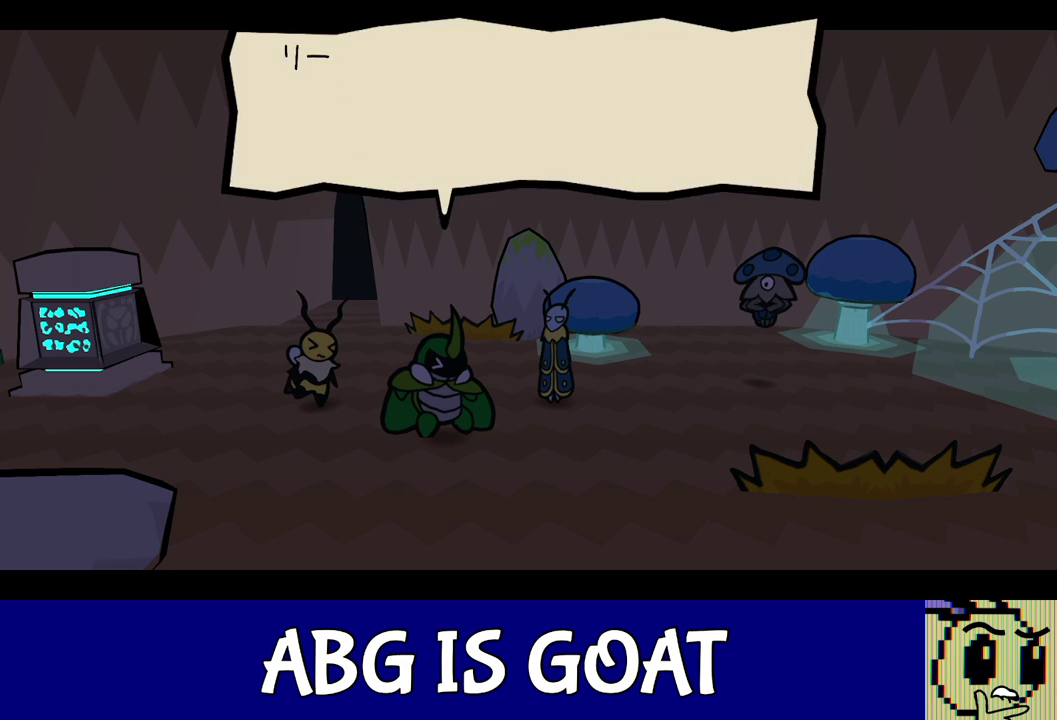
{"buttons": ["C_RIGHT"], "left_stick": "center", "events": []}
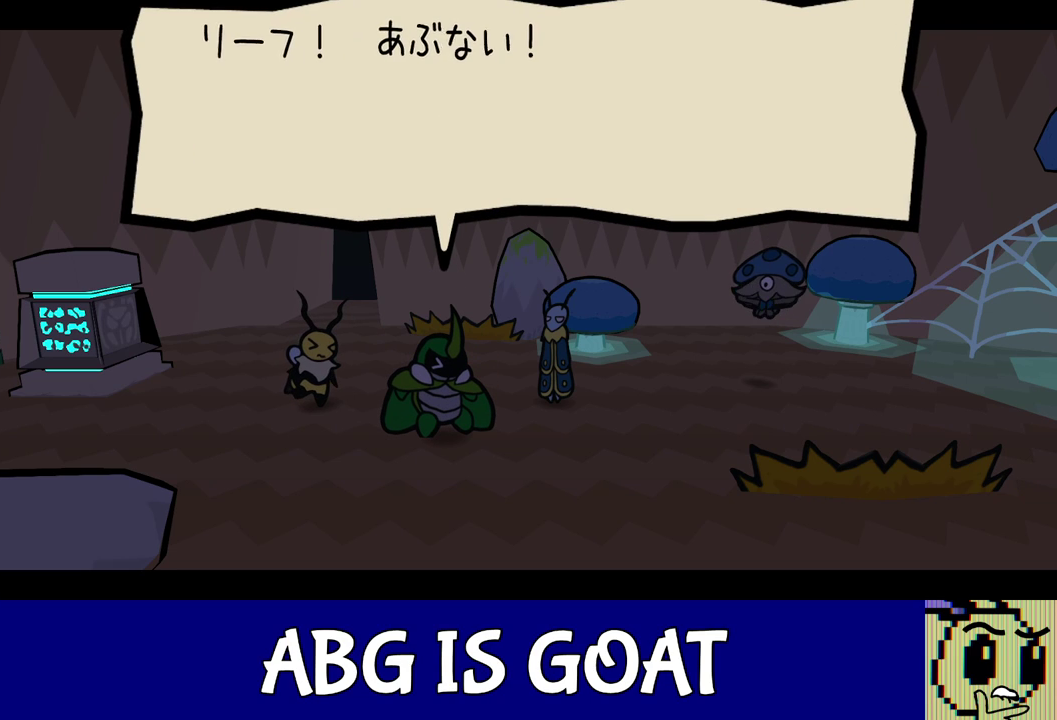
{"buttons": ["C_RIGHT"], "left_stick": "center", "events": []}
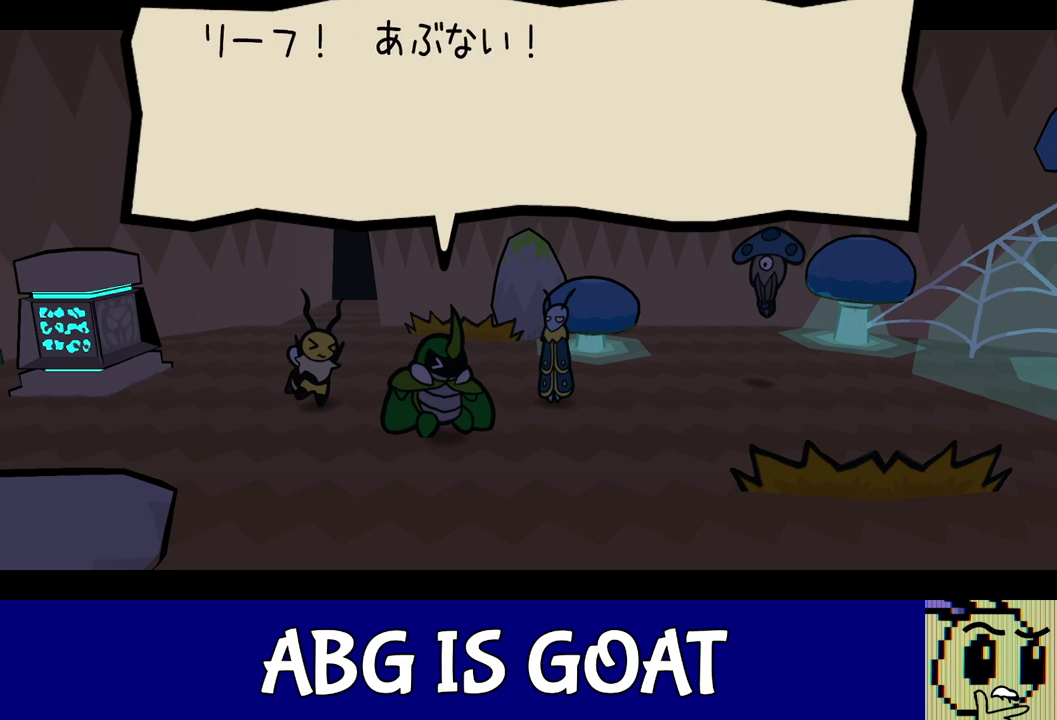
{"buttons": ["C_RIGHT"], "left_stick": "center", "events": []}
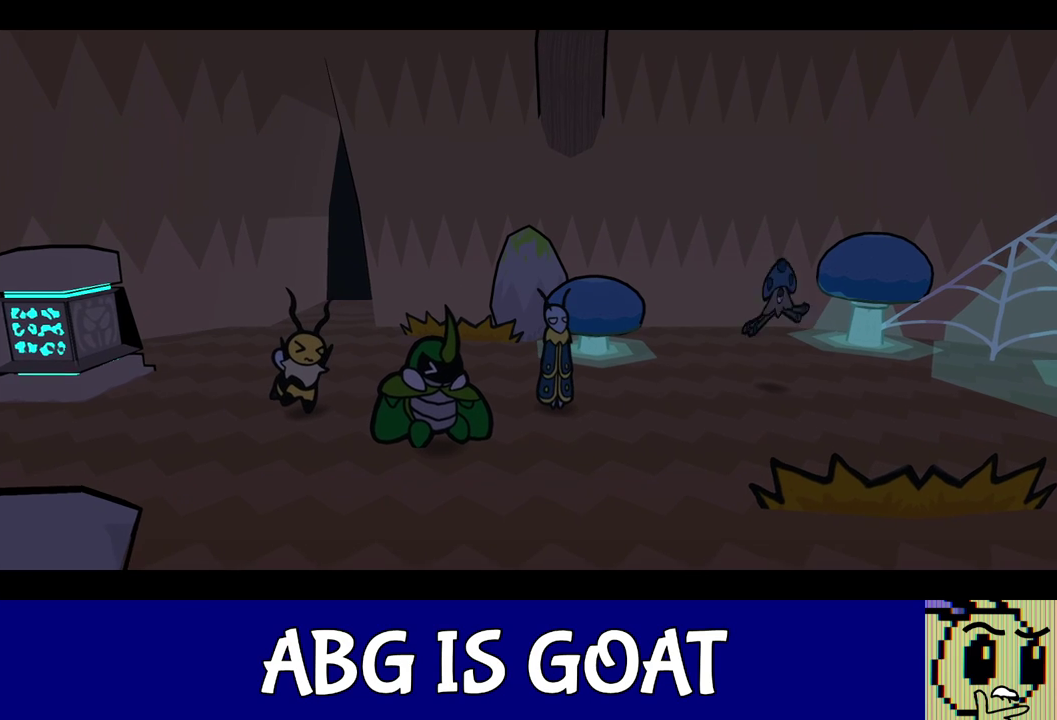
{"buttons": ["C_RIGHT"], "left_stick": "center", "events": []}
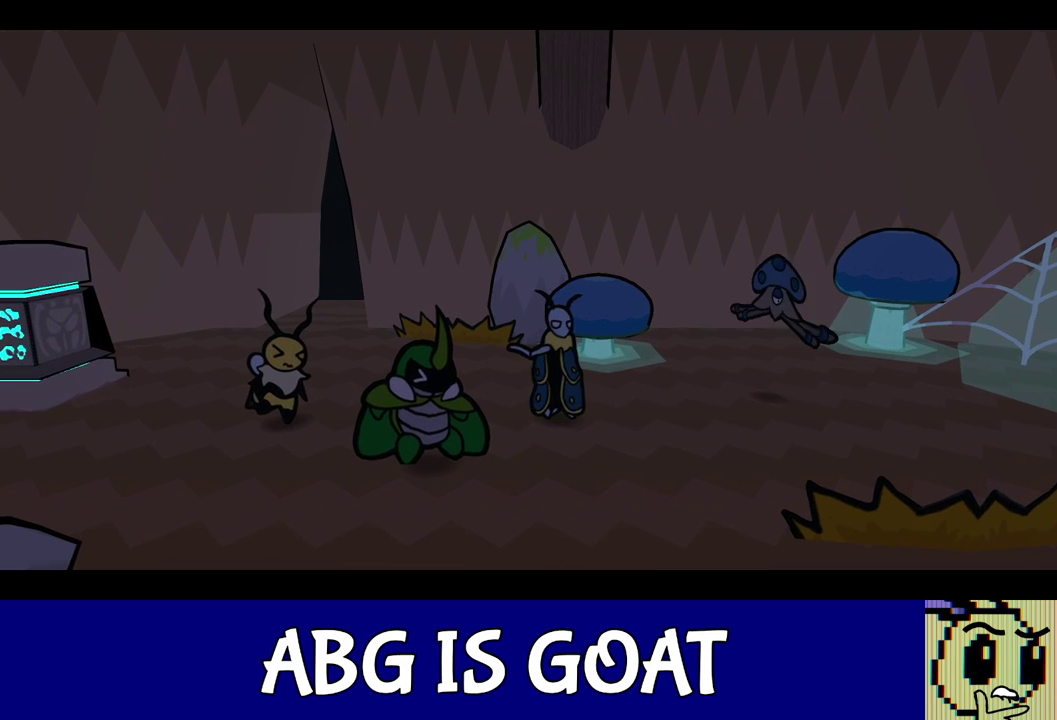
{"buttons": ["C_RIGHT"], "left_stick": "center", "events": []}
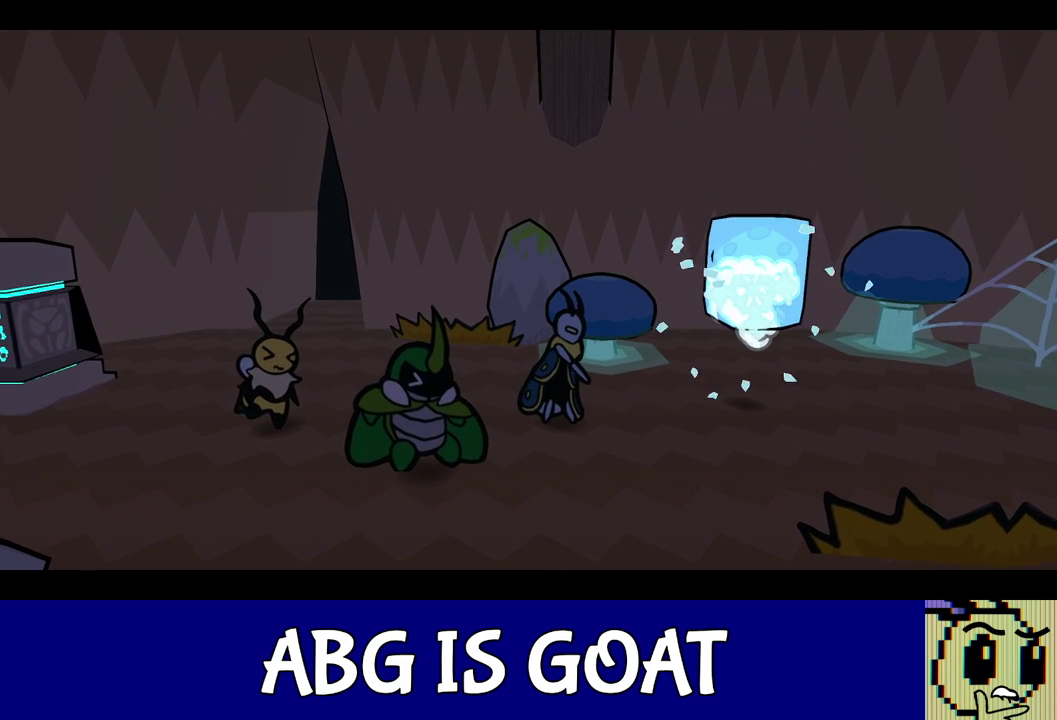
{"buttons": ["C_RIGHT"], "left_stick": "center", "events": []}
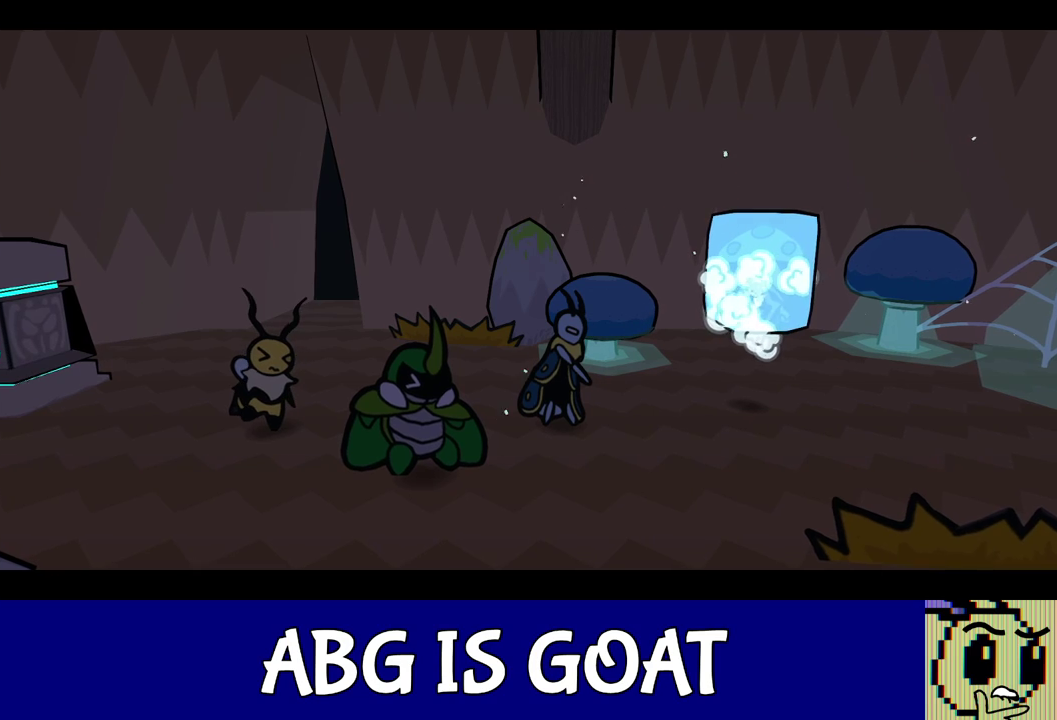
{"buttons": ["C_RIGHT"], "left_stick": "center", "events": []}
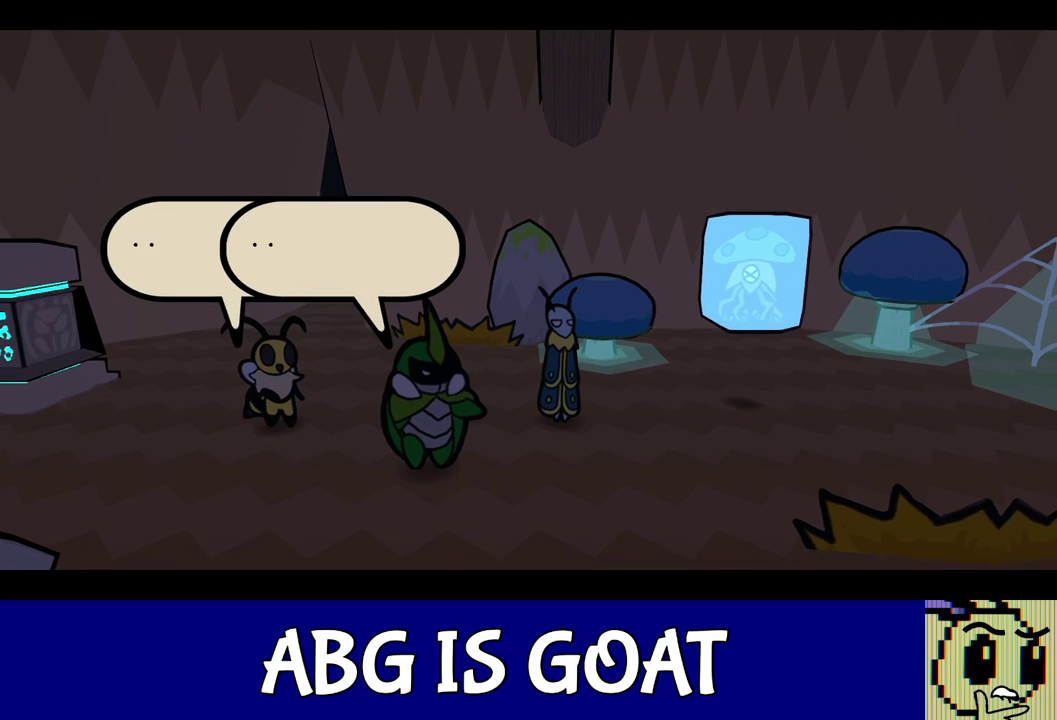
{"buttons": ["C_RIGHT"], "left_stick": "center", "events": []}
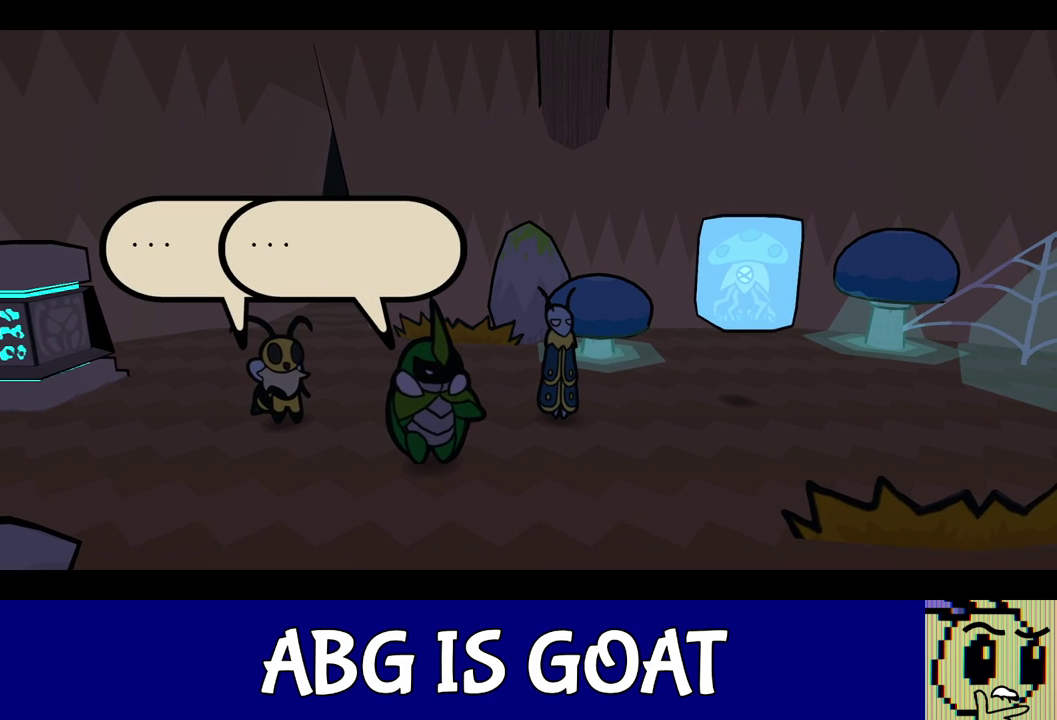
{"buttons": ["C_RIGHT"], "left_stick": "center", "events": []}
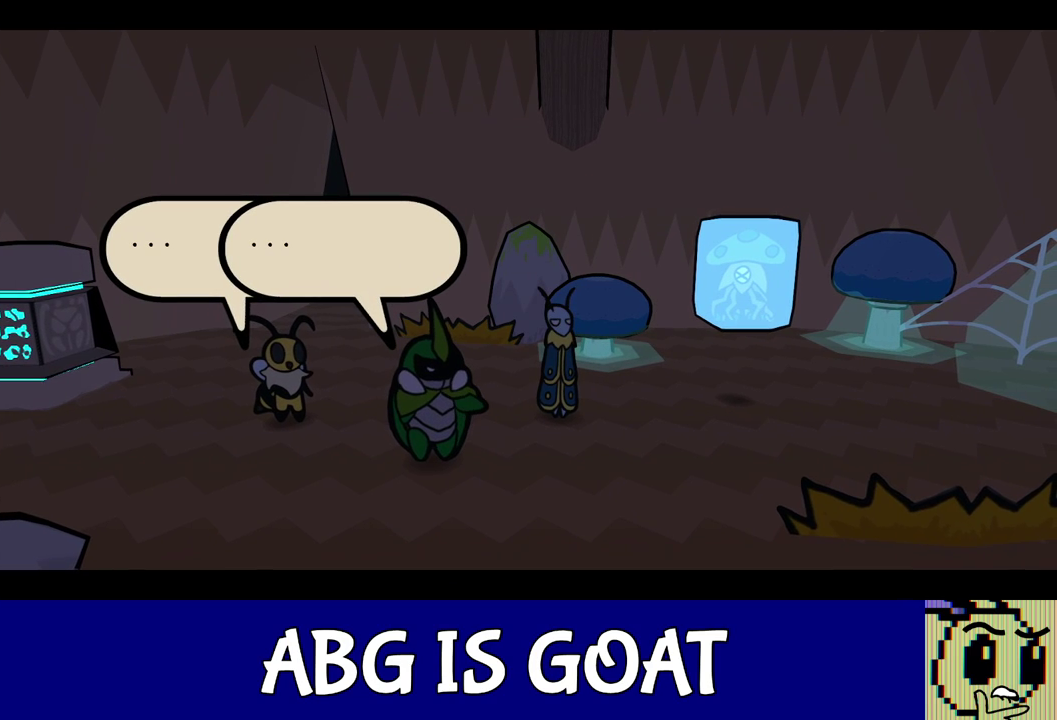
{"buttons": ["C_RIGHT"], "left_stick": "center", "events": []}